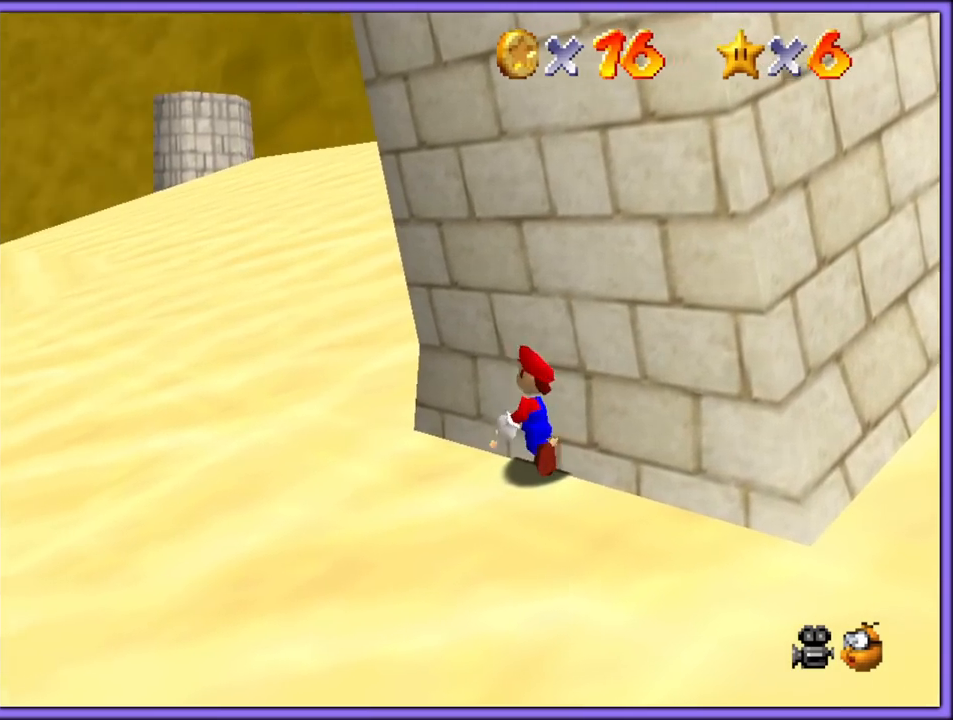
Gameplay with a controller (Nintendo layout); each line is a JSON object with the inputs held at the frame after it. "button_events" lists button changes between this image and that frame as [ms after this image, input, new state], when the widget could be followed in between (sticks are given only as held states). Not read: L1 L3 R3.
{"buttons": [], "left_stick": "up-left", "button_events": []}
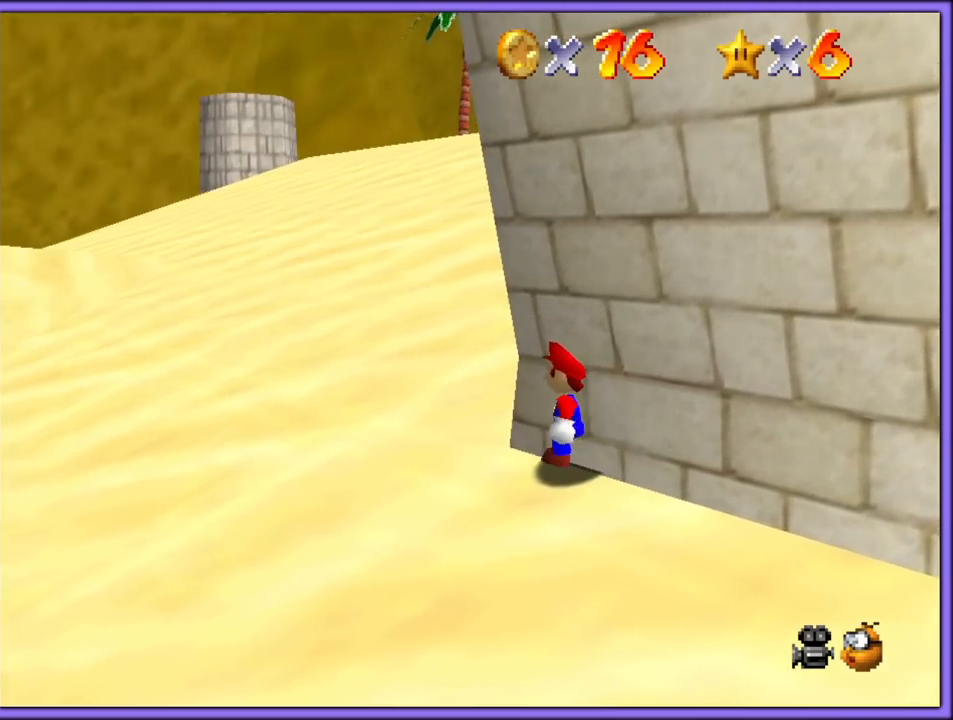
{"buttons": [], "left_stick": "up-left", "button_events": []}
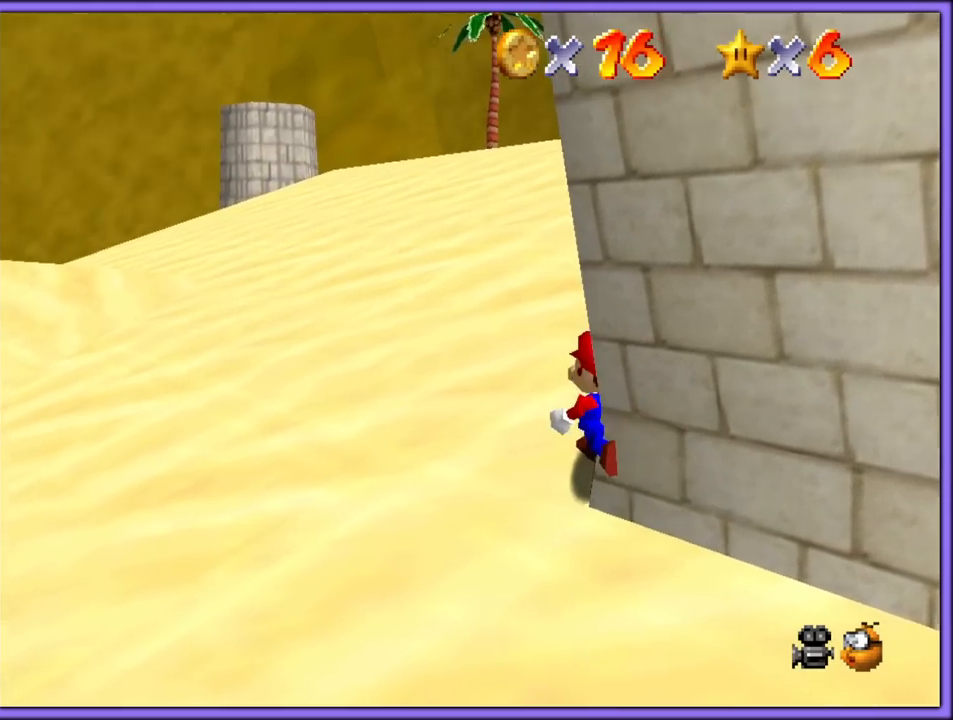
{"buttons": [], "left_stick": "left", "button_events": [[417, "A", "down"], [483, "A", "up"]]}
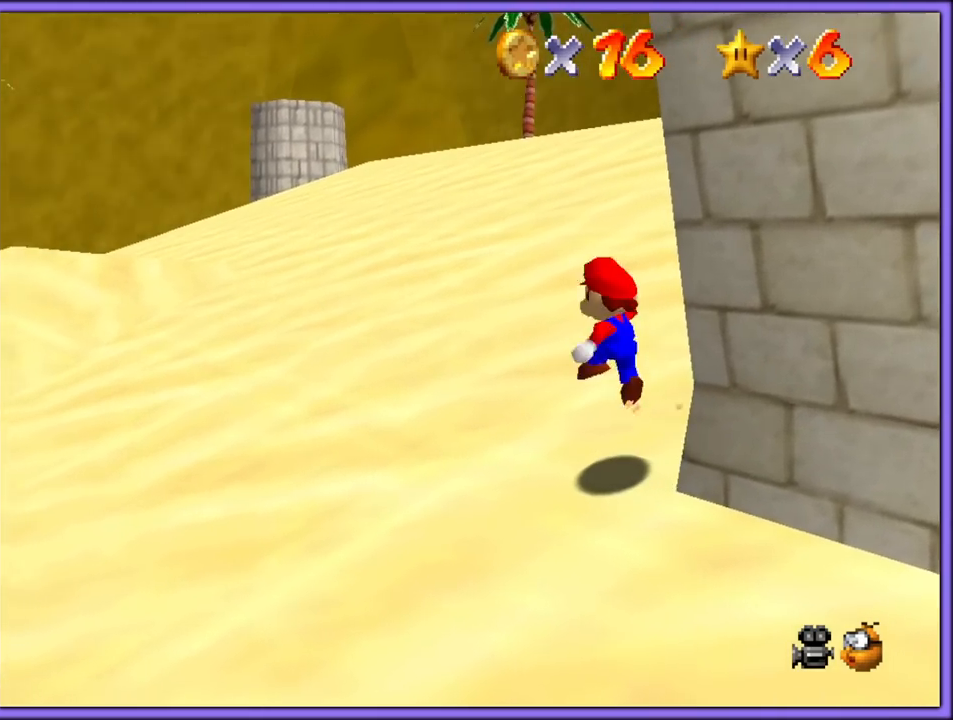
{"buttons": [], "left_stick": "up-left", "button_events": [[167, "C_RIGHT", "down"], [283, "C_RIGHT", "up"]]}
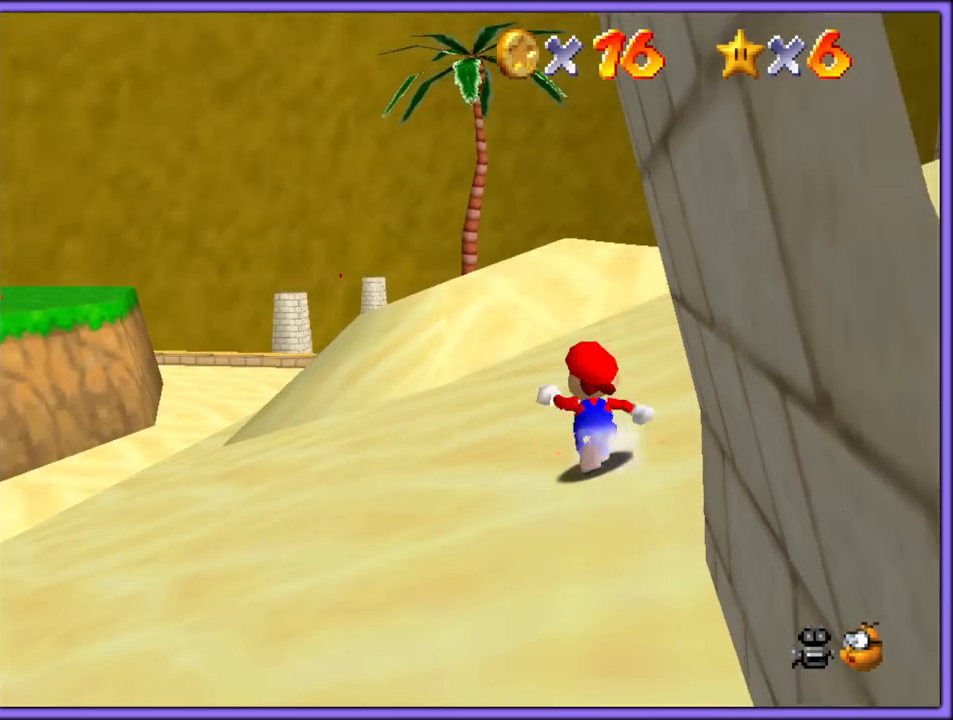
{"buttons": ["C_RIGHT"], "left_stick": "up", "button_events": [[233, "A", "down"], [317, "A", "up"], [450, "C_RIGHT", "down"], [467, "C_DOWN", "down"], [483, "C_DOWN", "up"]]}
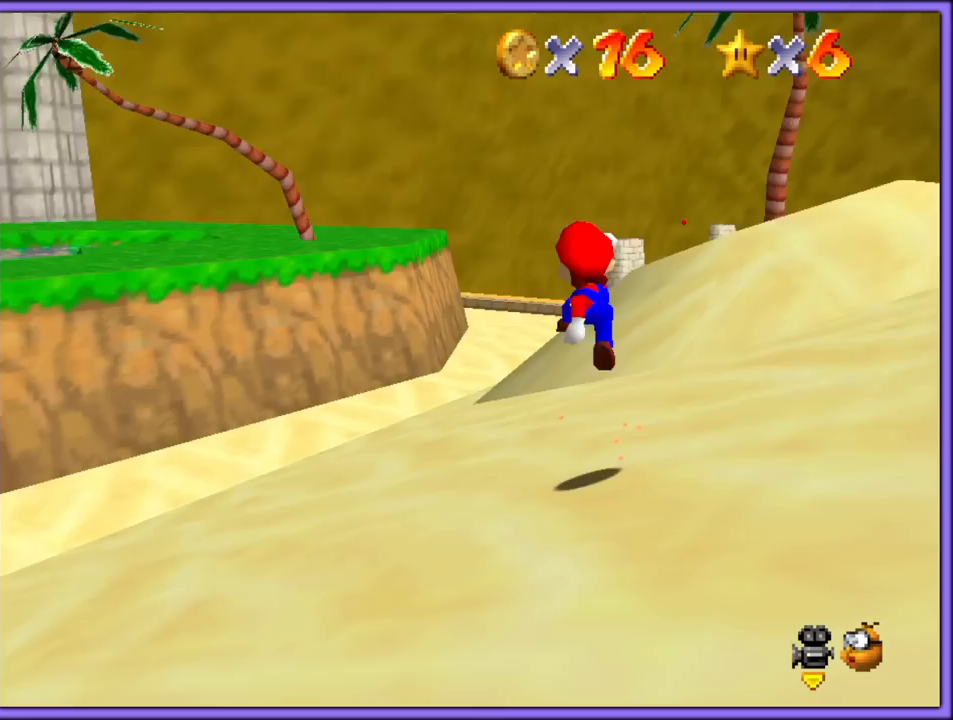
{"buttons": ["C_DOWN"], "left_stick": "up", "button_events": [[17, "C_RIGHT", "up"], [133, "B", "down"], [267, "A", "down"], [267, "B", "up"], [283, "B", "down"], [317, "A", "up"], [383, "B", "up"], [500, "C_DOWN", "down"]]}
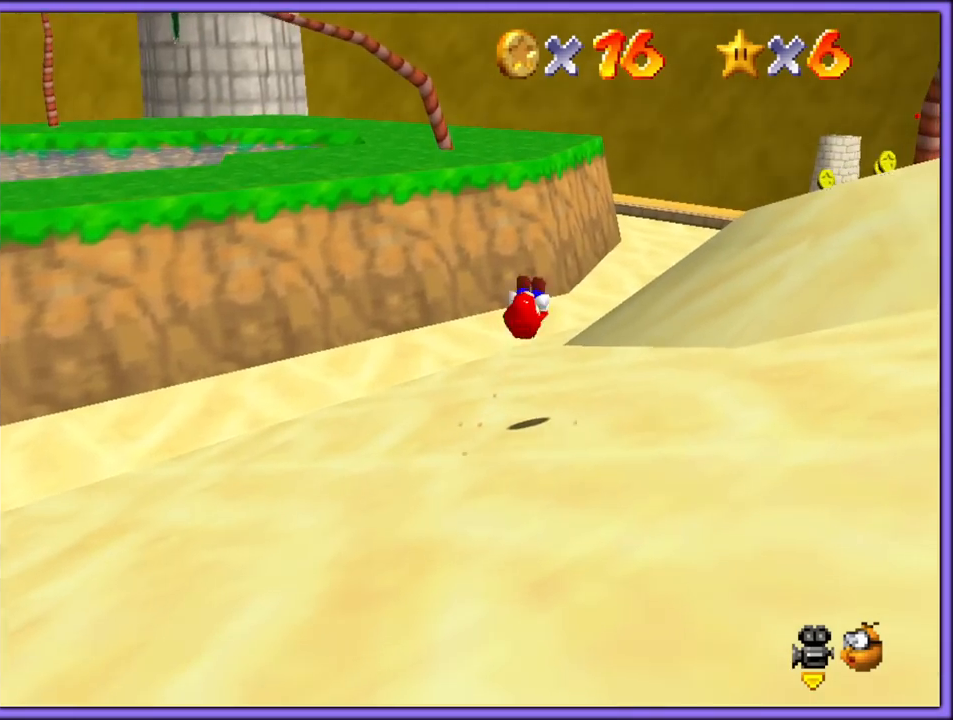
{"buttons": [], "left_stick": "up", "button_events": [[133, "C_DOWN", "up"]]}
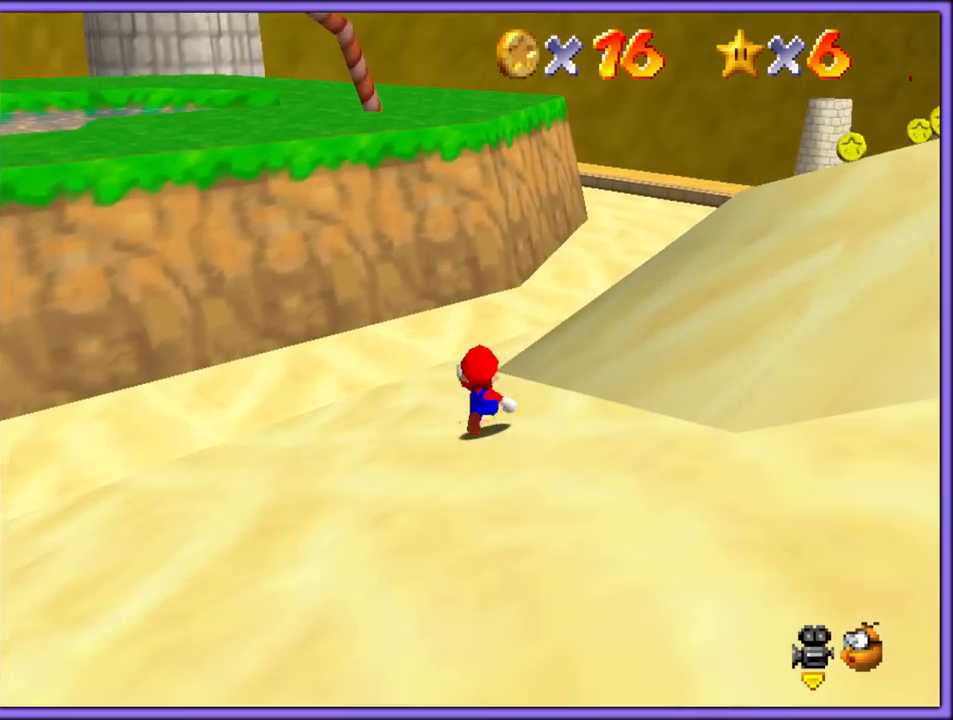
{"buttons": [], "left_stick": "up-left", "button_events": [[133, "B", "down"], [250, "B", "up"]]}
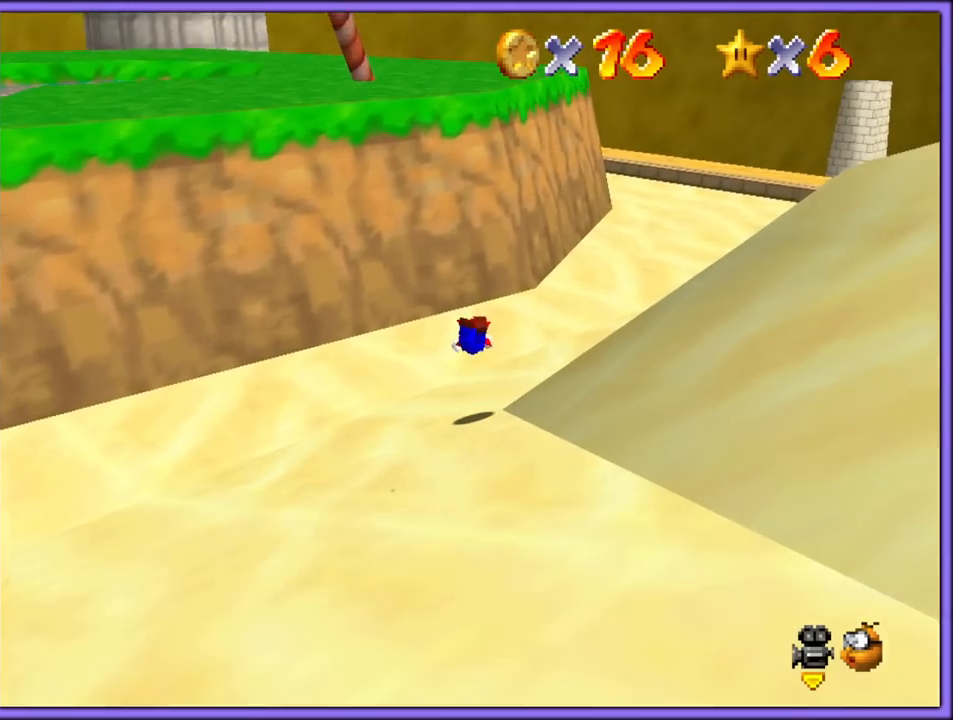
{"buttons": ["A"], "left_stick": "up", "button_events": [[183, "A", "down"], [200, "B", "down"], [267, "A", "up"], [283, "B", "up"], [500, "A", "down"]]}
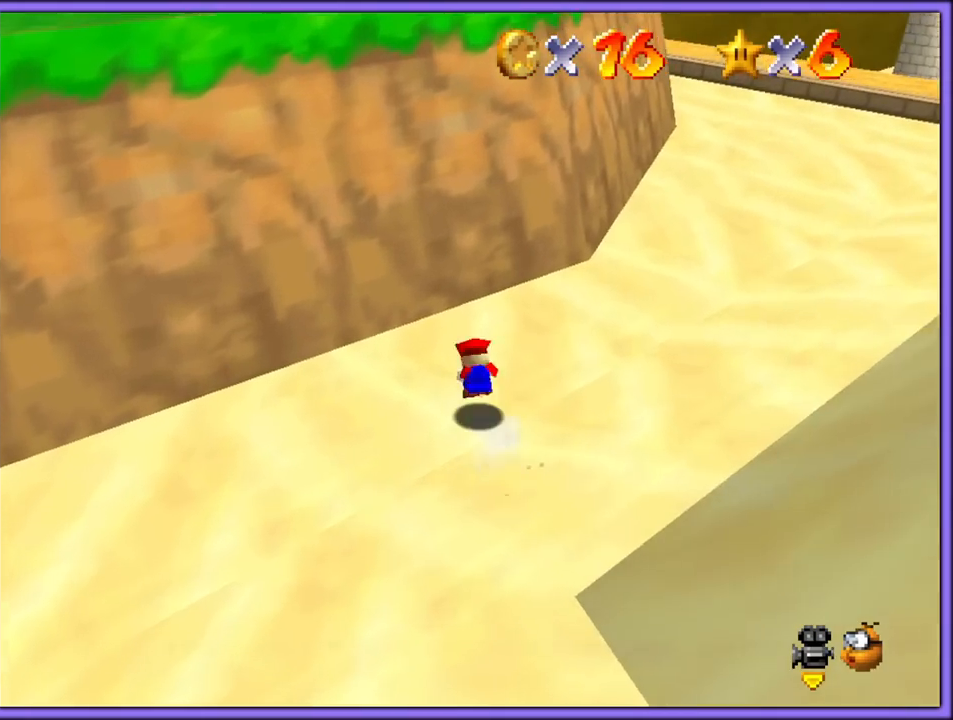
{"buttons": [], "left_stick": "up", "button_events": [[117, "A", "up"], [333, "C_RIGHT", "down"], [417, "C_RIGHT", "up"]]}
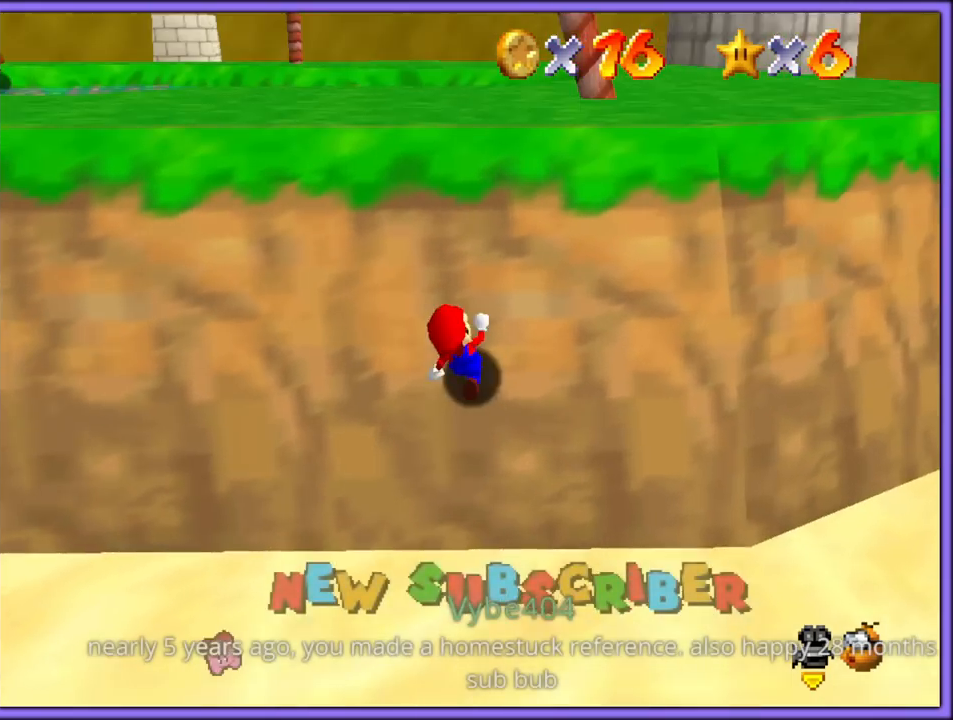
{"buttons": [], "left_stick": "right", "button_events": []}
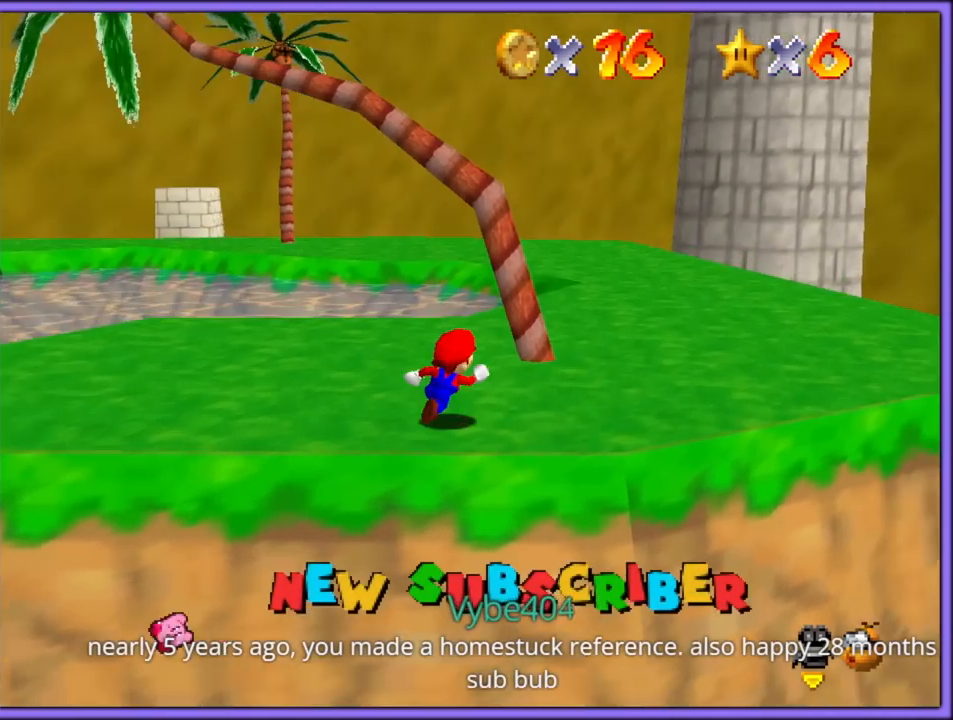
{"buttons": [], "left_stick": "up-right", "button_events": [[417, "B", "down"], [483, "B", "up"]]}
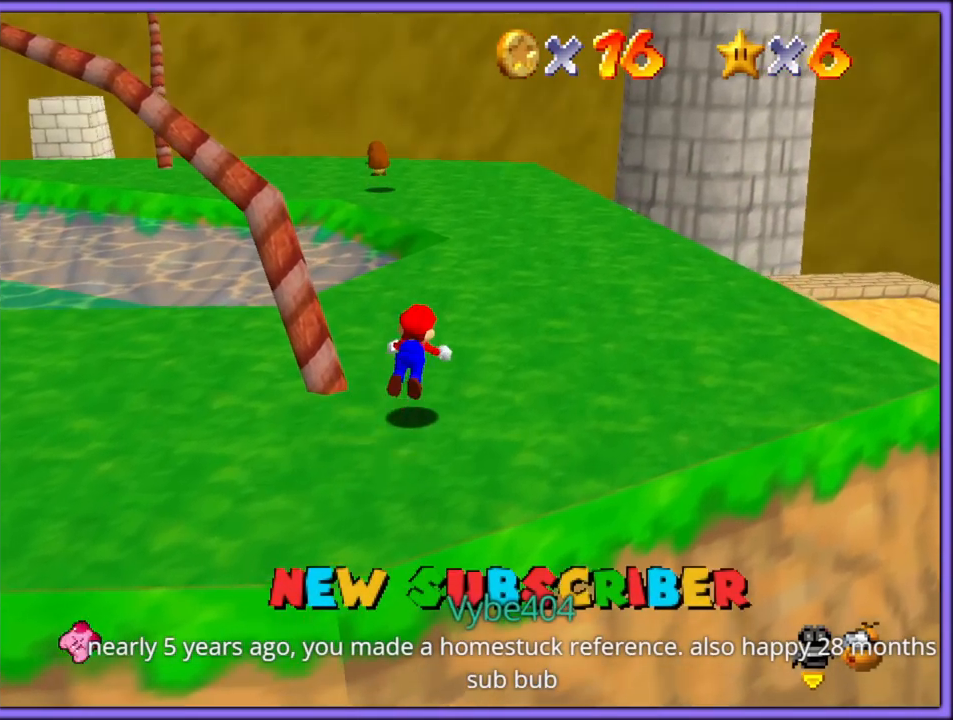
{"buttons": [], "left_stick": "right", "button_events": [[117, "C_DOWN", "down"], [117, "C_RIGHT", "down"], [150, "C_DOWN", "up"], [200, "C_RIGHT", "up"], [300, "A", "down"], [383, "B", "down"], [400, "A", "up"], [433, "B", "up"]]}
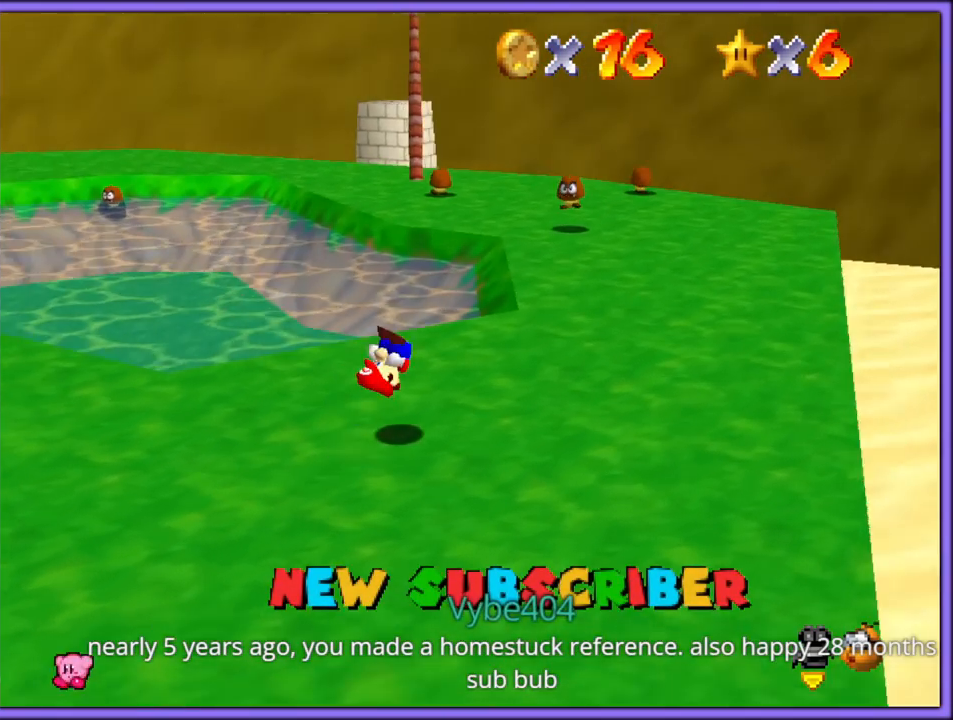
{"buttons": ["B"], "left_stick": "up-right", "button_events": [[67, "C_UP", "down"], [167, "C_UP", "up"], [483, "B", "down"]]}
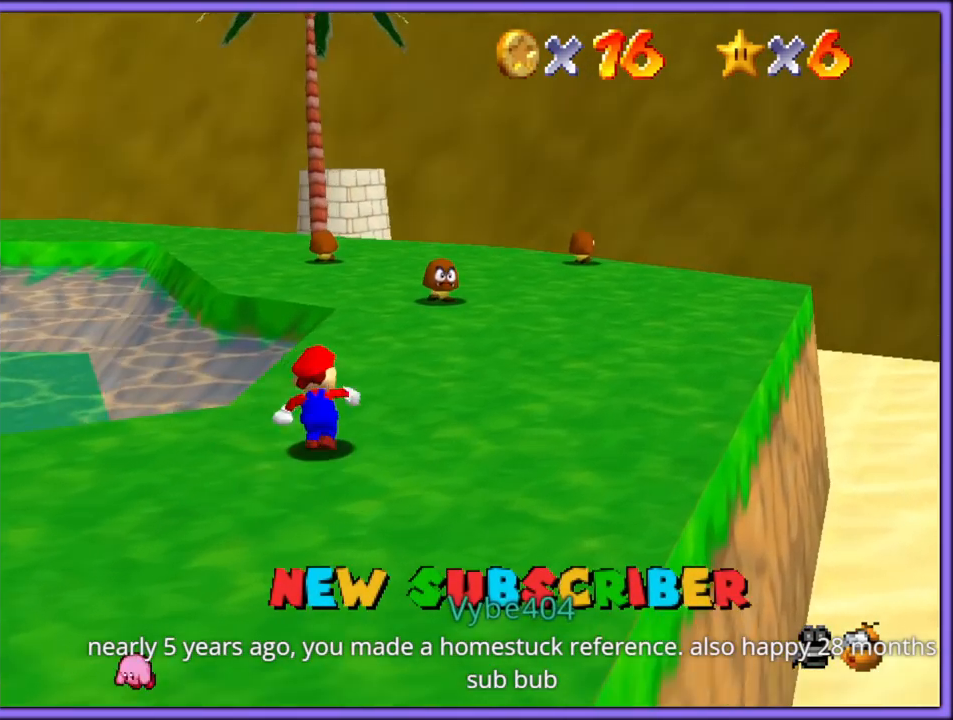
{"buttons": [], "left_stick": "up", "button_events": [[83, "B", "up"], [167, "C_LEFT", "down"], [267, "C_LEFT", "up"], [367, "A", "down"], [383, "B", "down"], [450, "A", "up"], [467, "B", "up"]]}
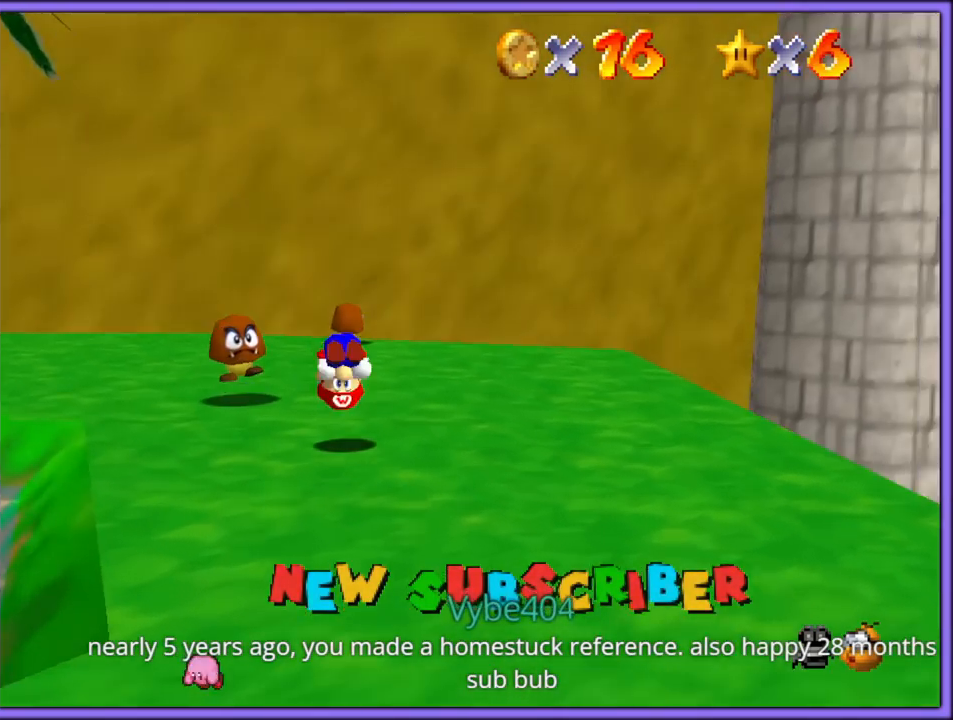
{"buttons": [], "left_stick": "up-left", "button_events": [[83, "C_LEFT", "down"], [200, "C_LEFT", "up"], [250, "C_DOWN", "down"], [400, "C_DOWN", "up"]]}
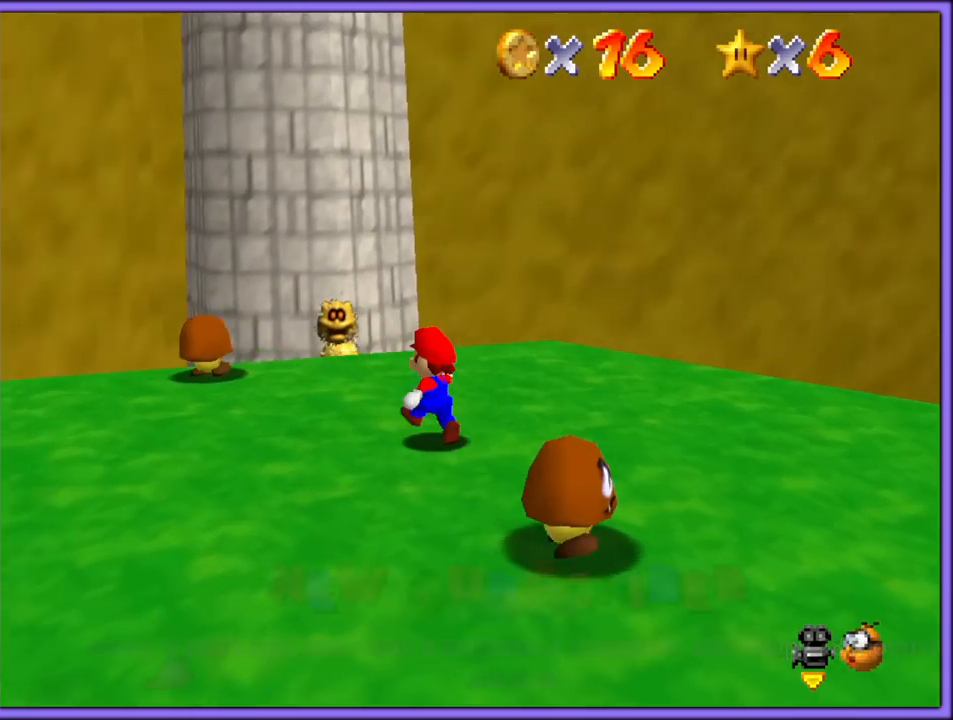
{"buttons": [], "left_stick": "up-left", "button_events": [[267, "B", "down"], [400, "B", "up"]]}
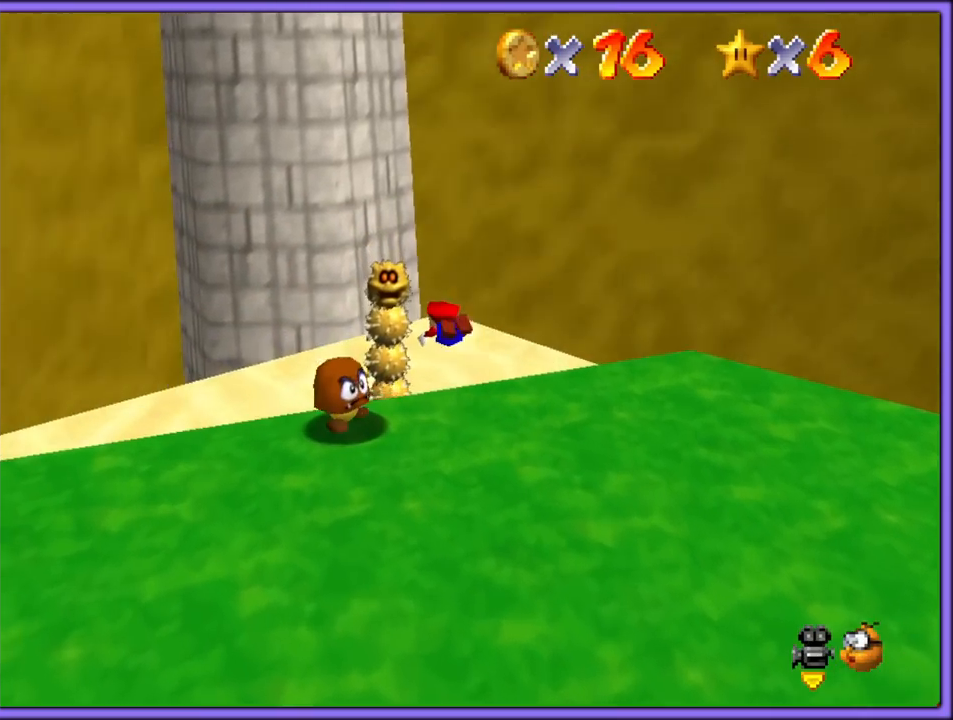
{"buttons": [], "left_stick": "up-right", "button_events": [[200, "C_LEFT", "down"], [350, "C_LEFT", "up"]]}
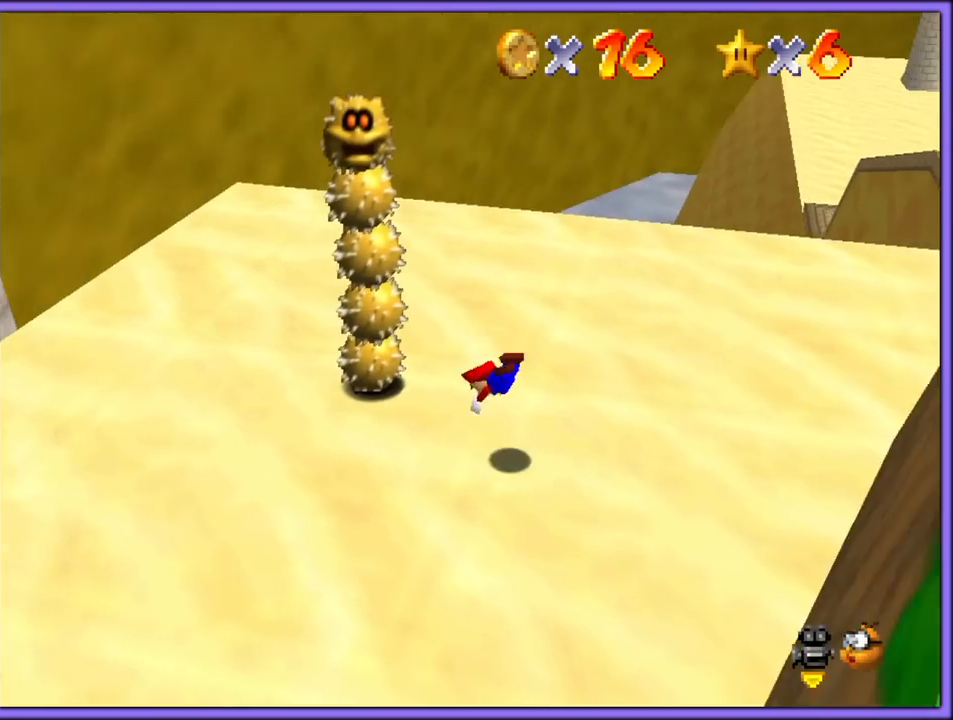
{"buttons": [], "left_stick": "up", "button_events": [[383, "A", "down"], [450, "A", "up"]]}
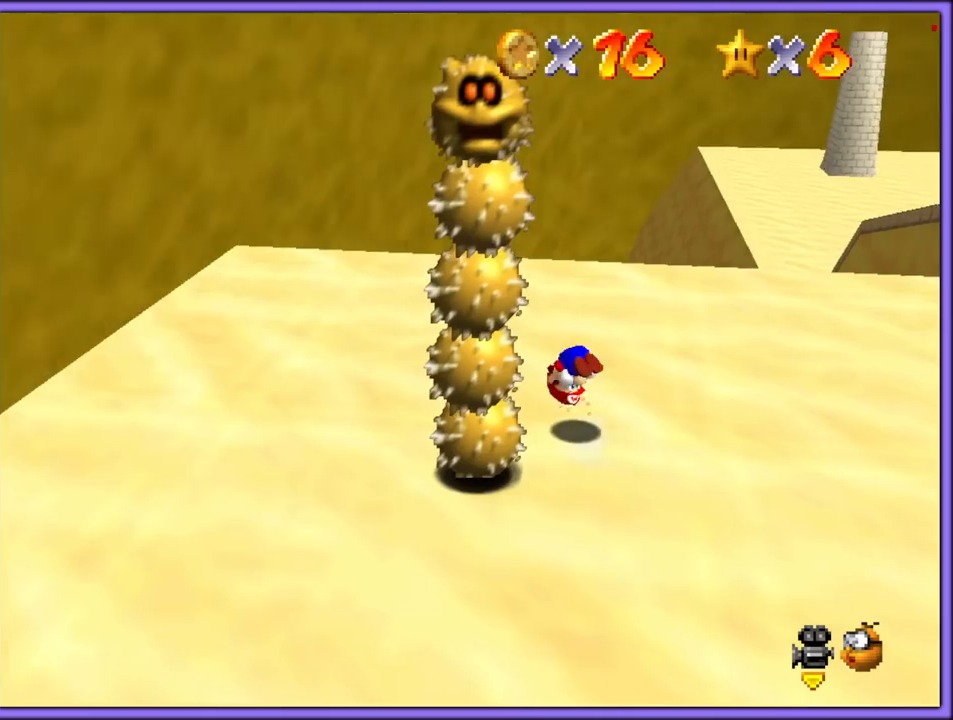
{"buttons": [], "left_stick": "left", "button_events": [[50, "C_LEFT", "down"], [183, "C_LEFT", "up"], [267, "C_LEFT", "down"], [417, "C_LEFT", "up"]]}
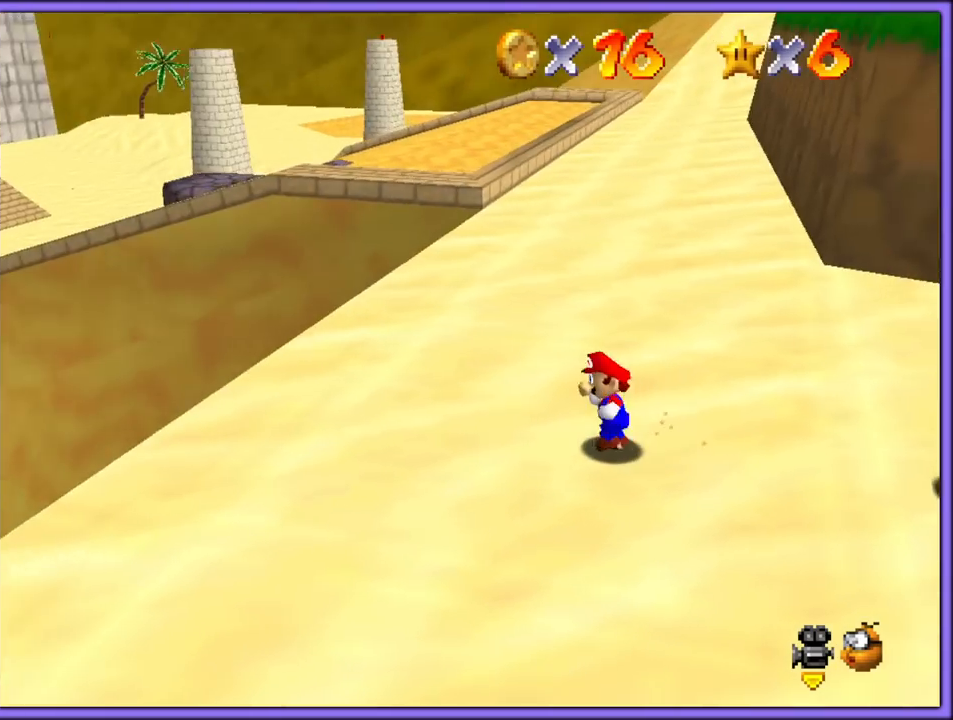
{"buttons": ["C_RIGHT"], "left_stick": "up-right", "button_events": [[450, "C_RIGHT", "down"]]}
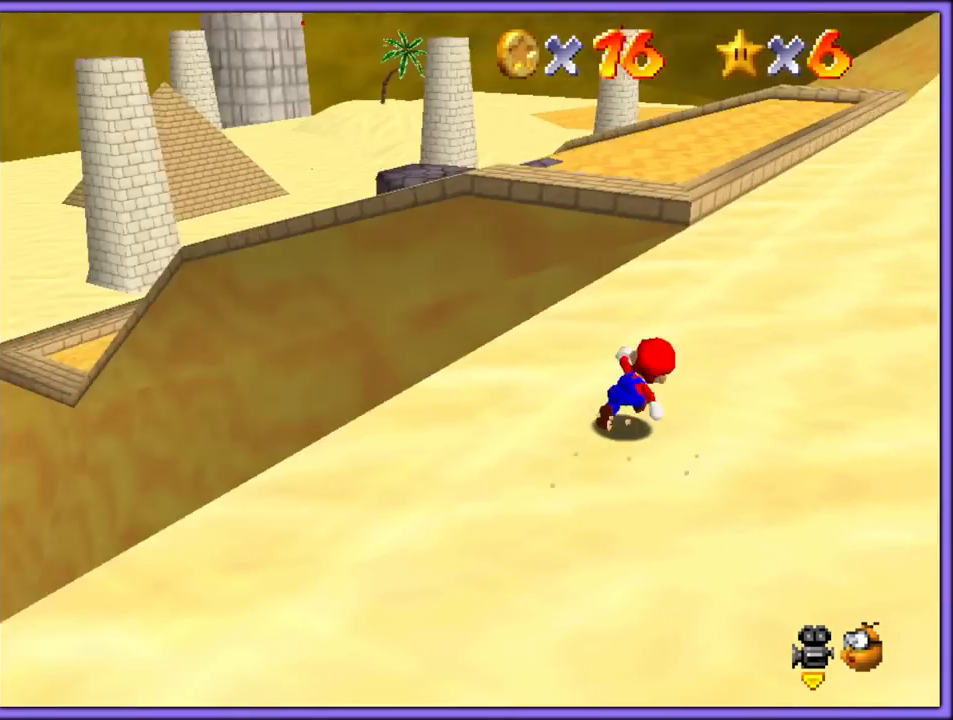
{"buttons": [], "left_stick": "right", "button_events": [[67, "C_RIGHT", "up"]]}
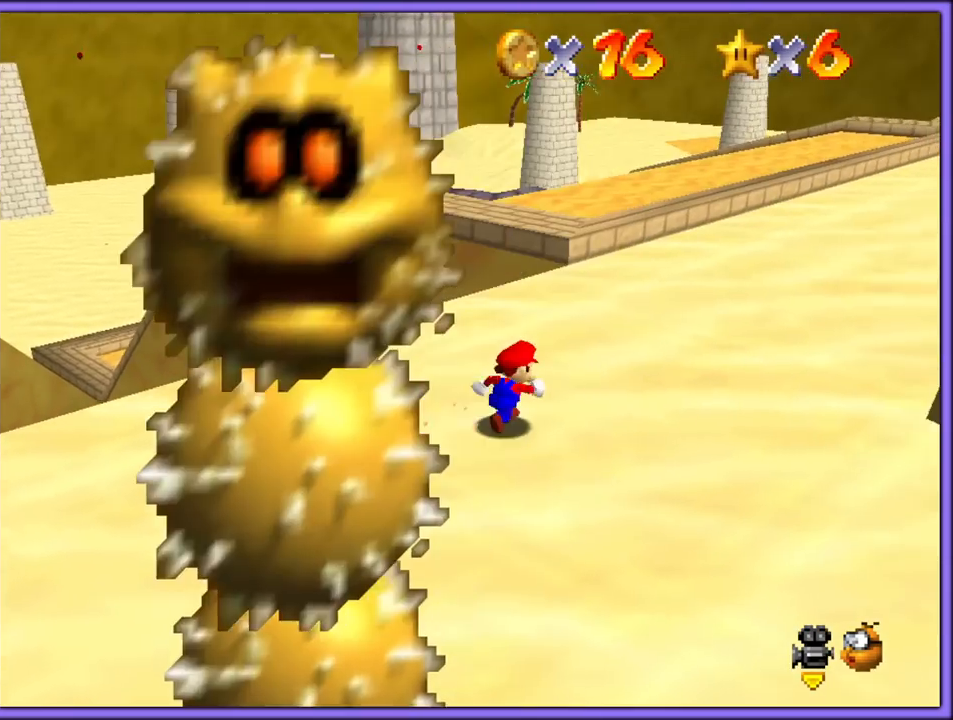
{"buttons": [], "left_stick": "right", "button_events": [[217, "C_RIGHT", "down"], [333, "C_RIGHT", "up"]]}
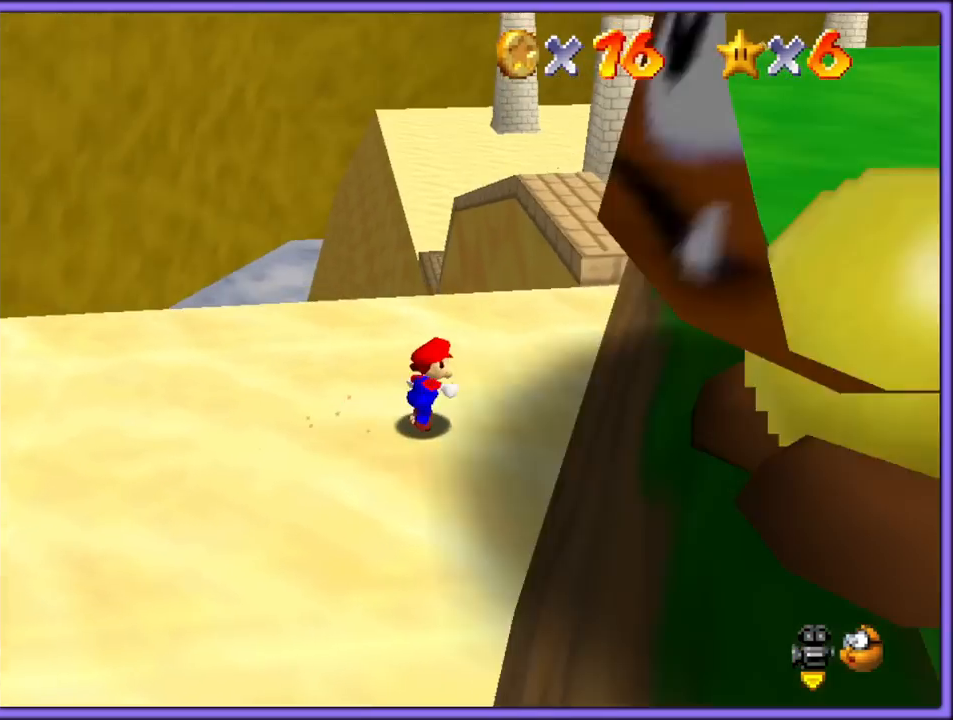
{"buttons": [], "left_stick": "right", "button_events": []}
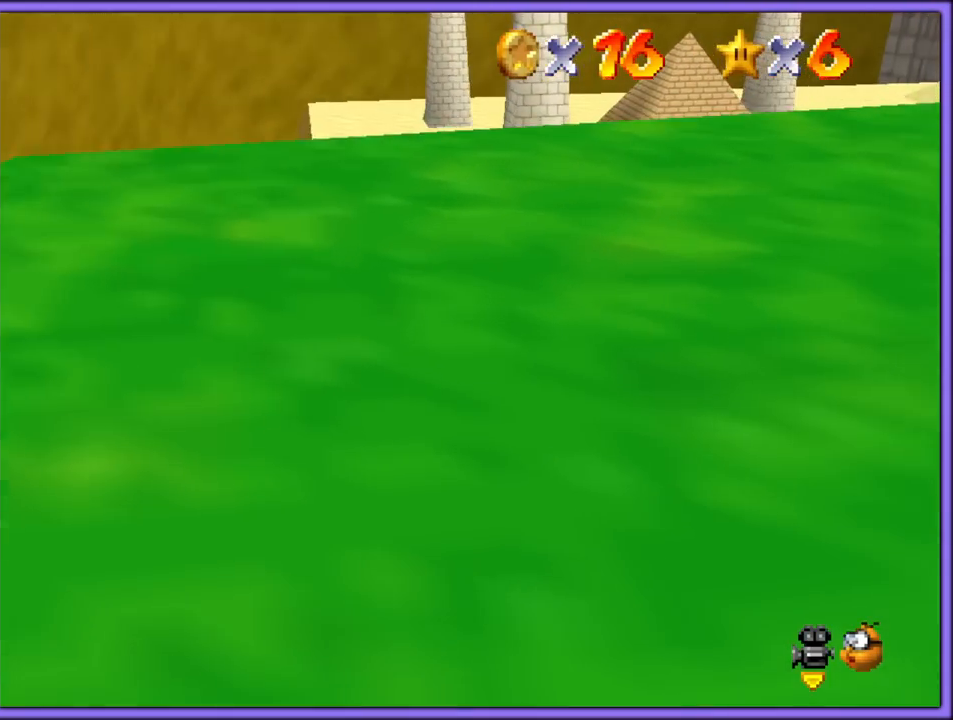
{"buttons": ["A"], "left_stick": "up-right", "button_events": [[183, "A", "down"]]}
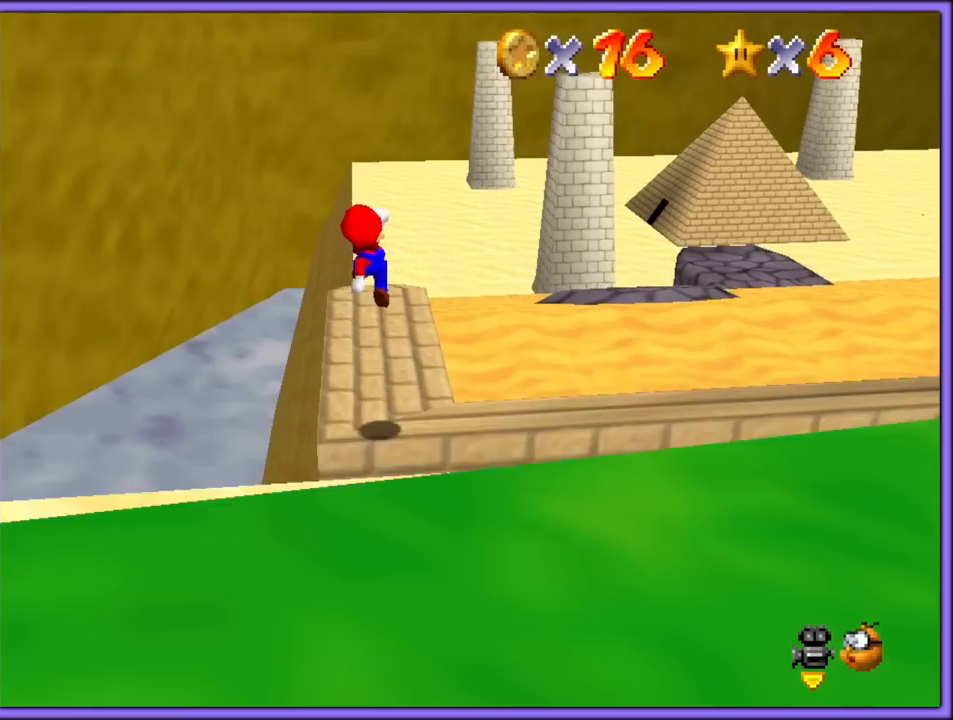
{"buttons": [], "left_stick": "up", "button_events": [[150, "A", "up"]]}
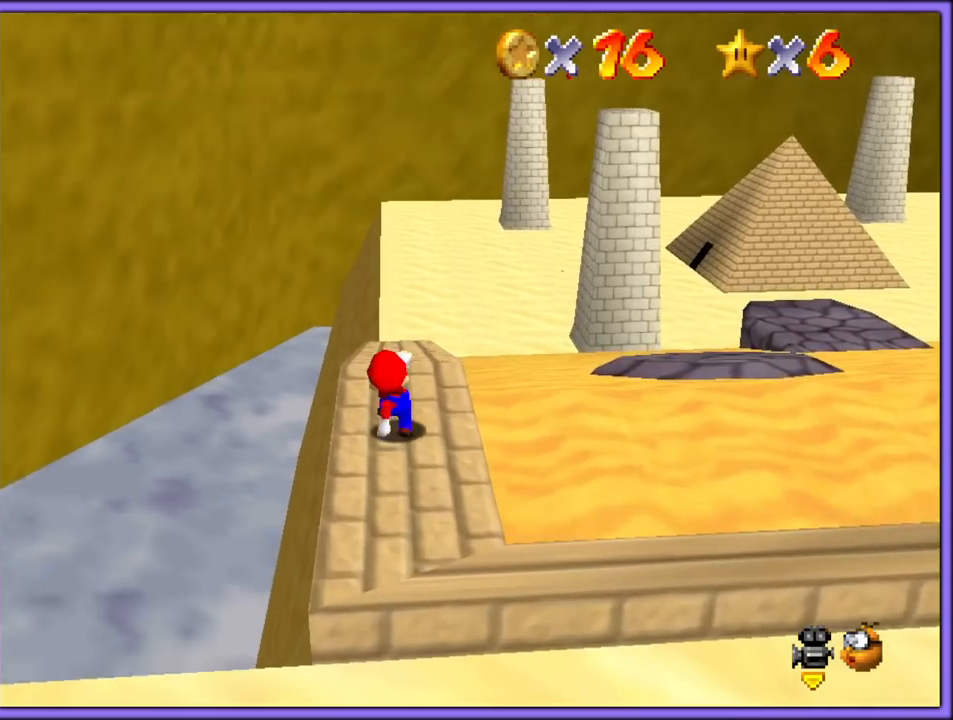
{"buttons": [], "left_stick": "up-left", "button_events": [[217, "B", "down"], [350, "B", "up"]]}
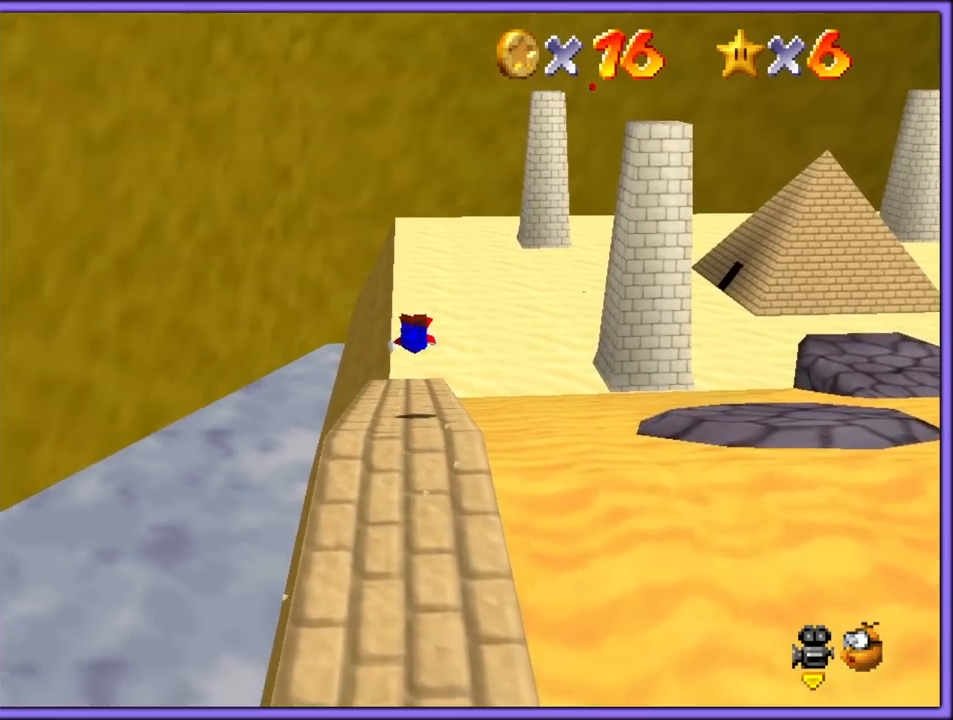
{"buttons": [], "left_stick": "down-left", "button_events": [[333, "A", "down"], [467, "A", "up"]]}
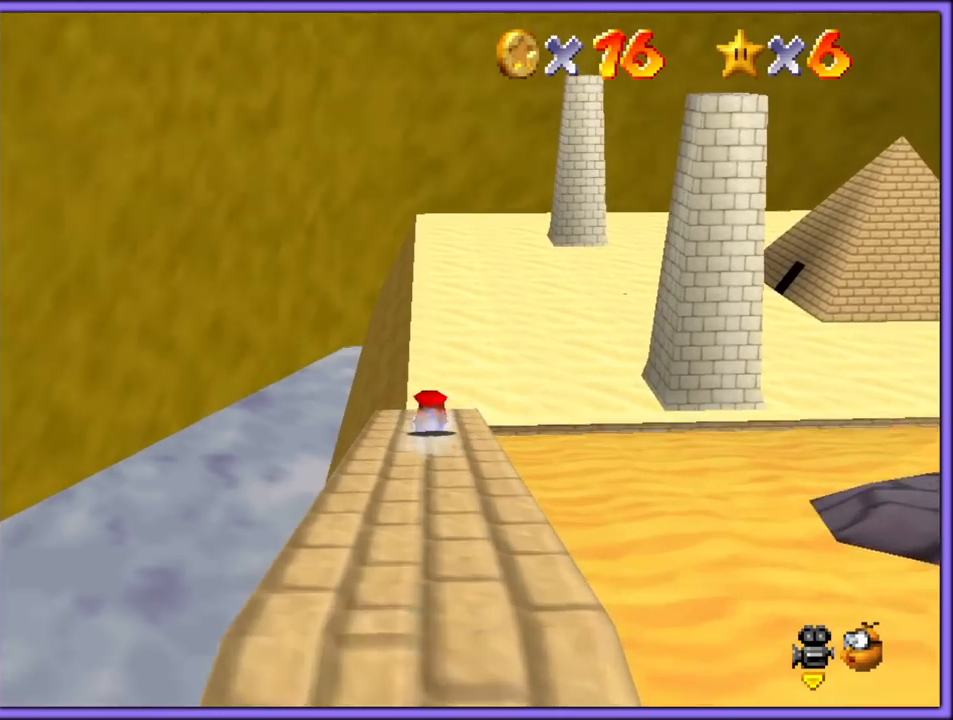
{"buttons": [], "left_stick": "up-right", "button_events": []}
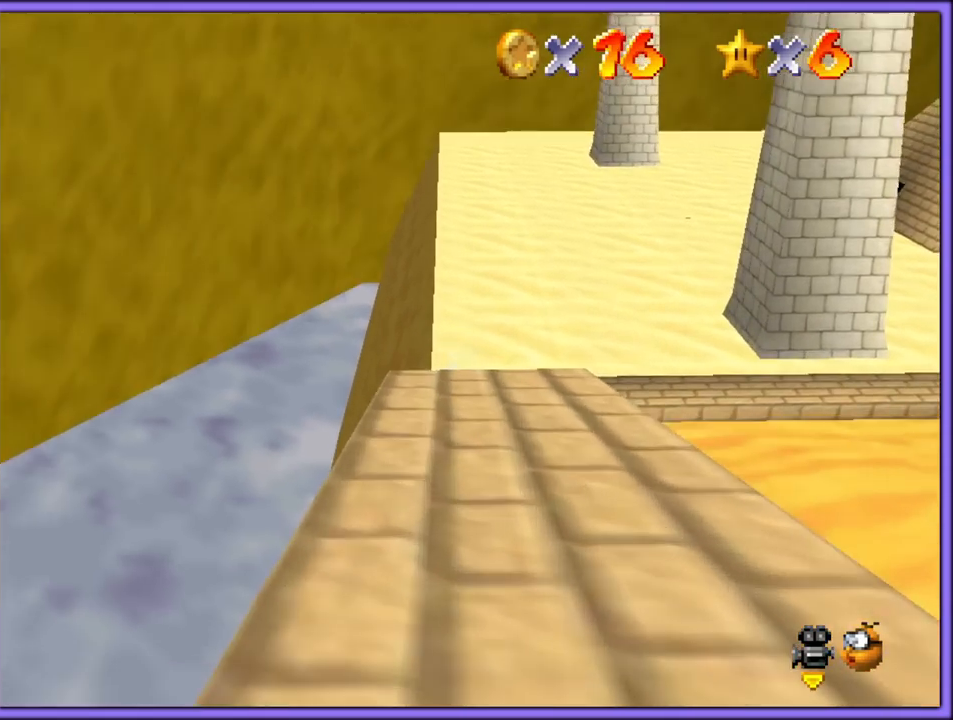
{"buttons": ["A"], "left_stick": "up", "button_events": [[133, "A", "down"], [217, "A", "up"], [267, "A", "down"], [367, "A", "up"], [450, "A", "down"]]}
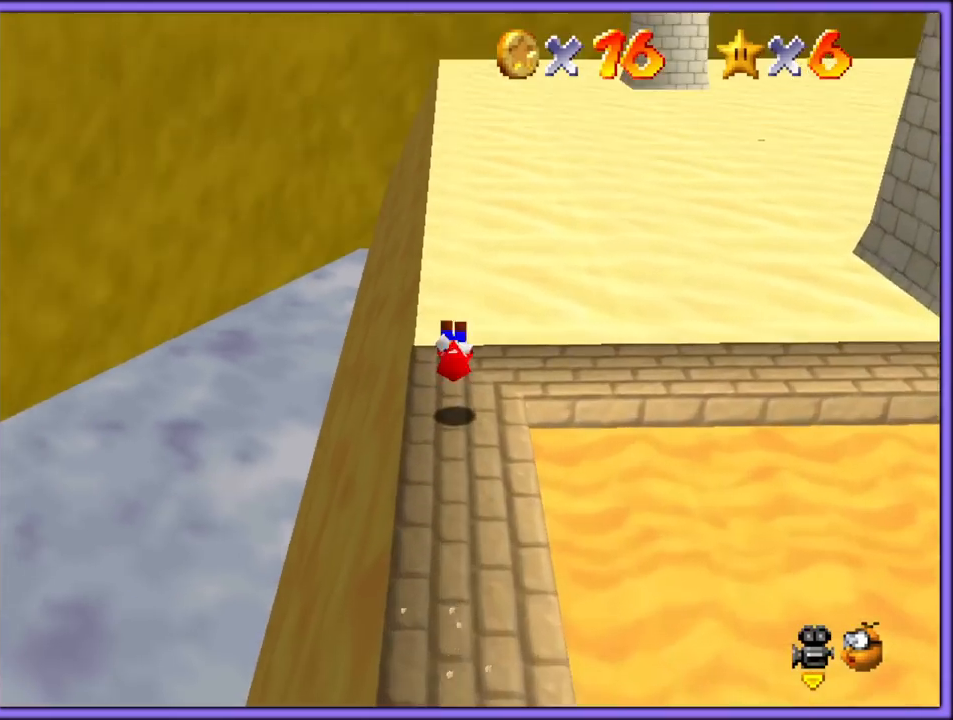
{"buttons": [], "left_stick": "up-left", "button_events": [[67, "A", "up"], [200, "C_LEFT", "down"], [283, "C_LEFT", "up"], [350, "A", "down"], [467, "A", "up"]]}